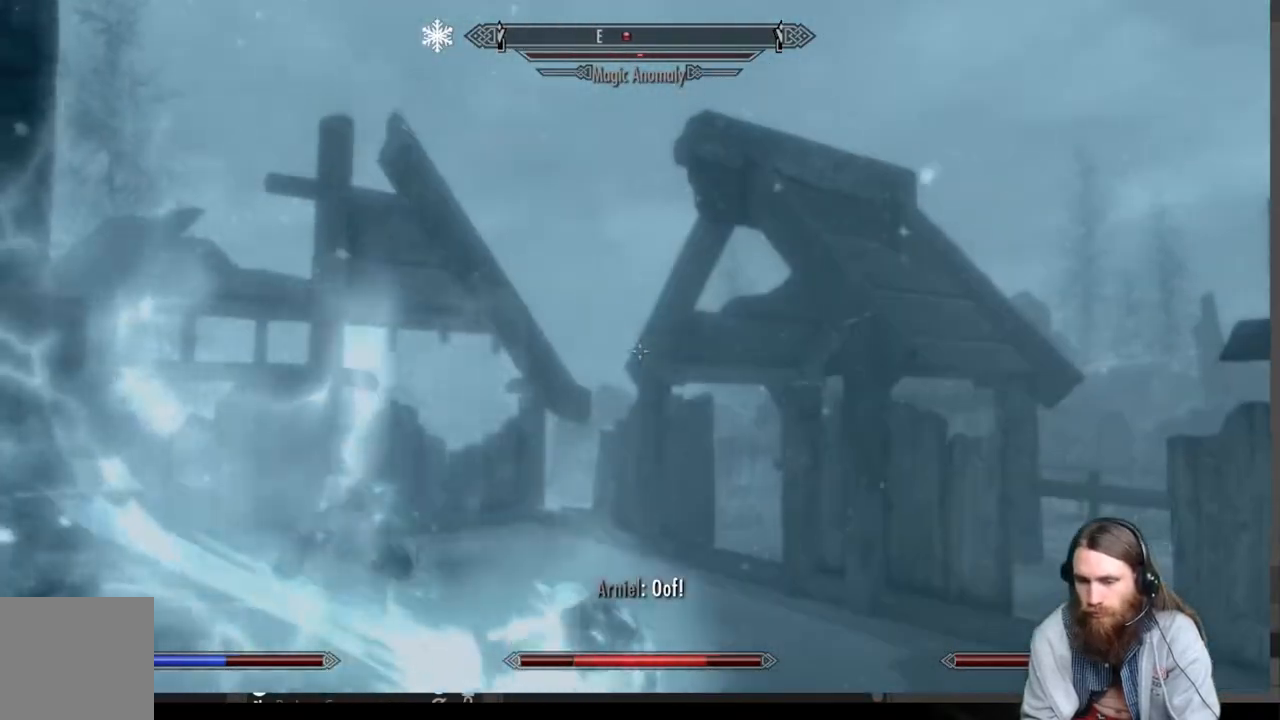
Gameplay with a controller (Xbox layout); each line is a JSON object with the inputs held at the frame after it. "events" lists button and stick changes between this image and that frame as [ms after this image, input, new state], when the widget could be followed in between.
{"buttons": [], "left_stick": "center", "right_stick": "down-left", "events": [[50, "right_stick", "down"], [300, "right_stick", "center"], [333, "R2", "down"], [483, "R2", "up"], [483, "right_stick", "down-left"]]}
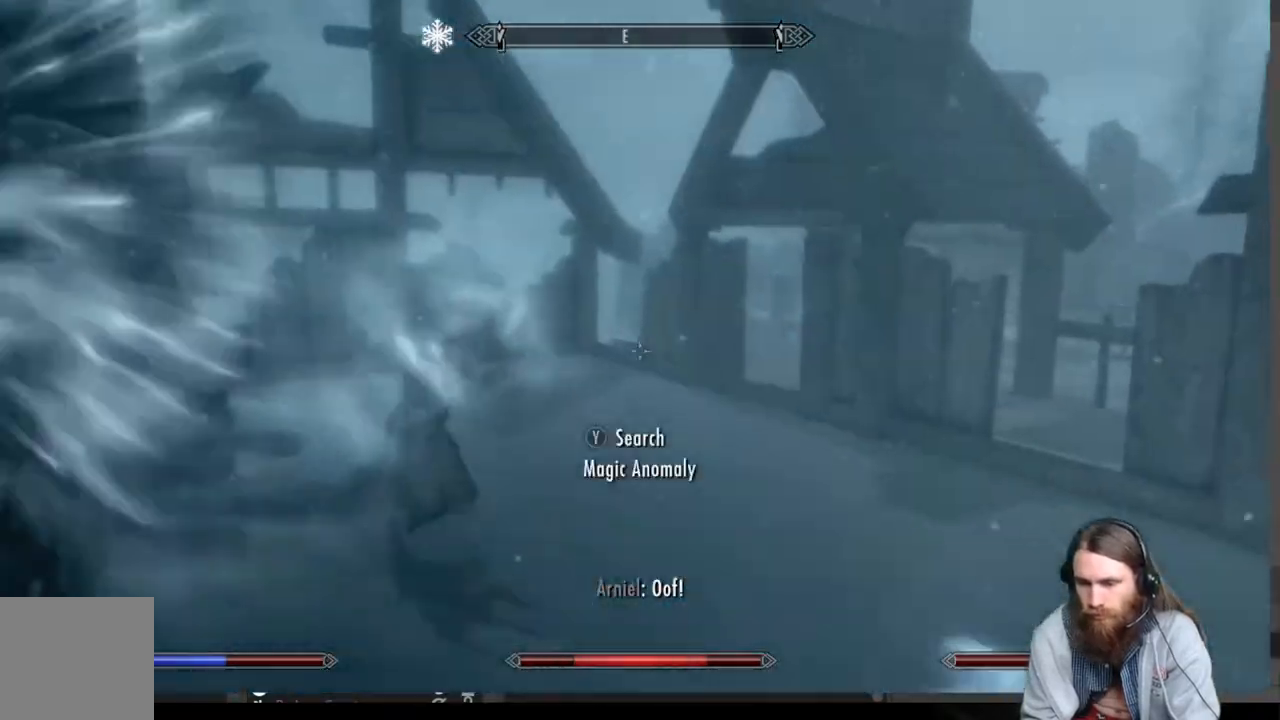
{"buttons": [], "left_stick": "center", "right_stick": "center", "events": [[117, "right_stick", "left"], [250, "right_stick", "center"]]}
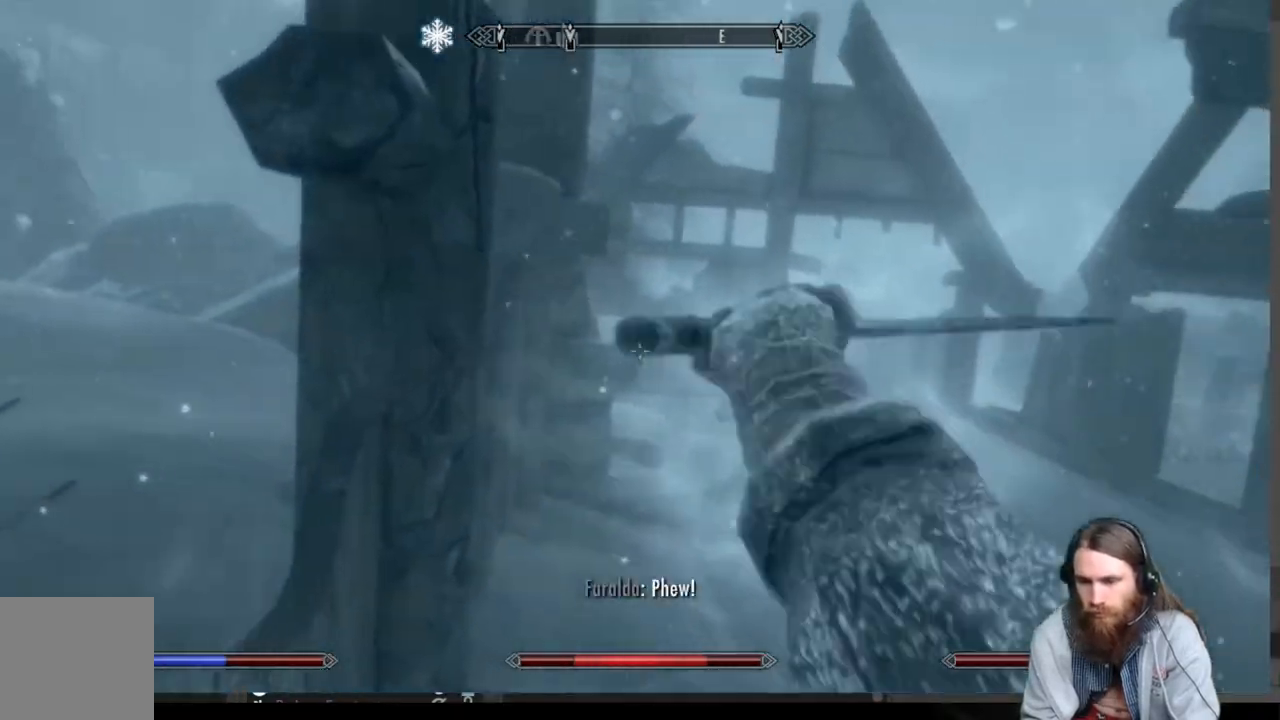
{"buttons": [], "left_stick": "down-right", "right_stick": "down-left", "events": [[50, "right_stick", "down-left"], [267, "left_stick", "down-right"]]}
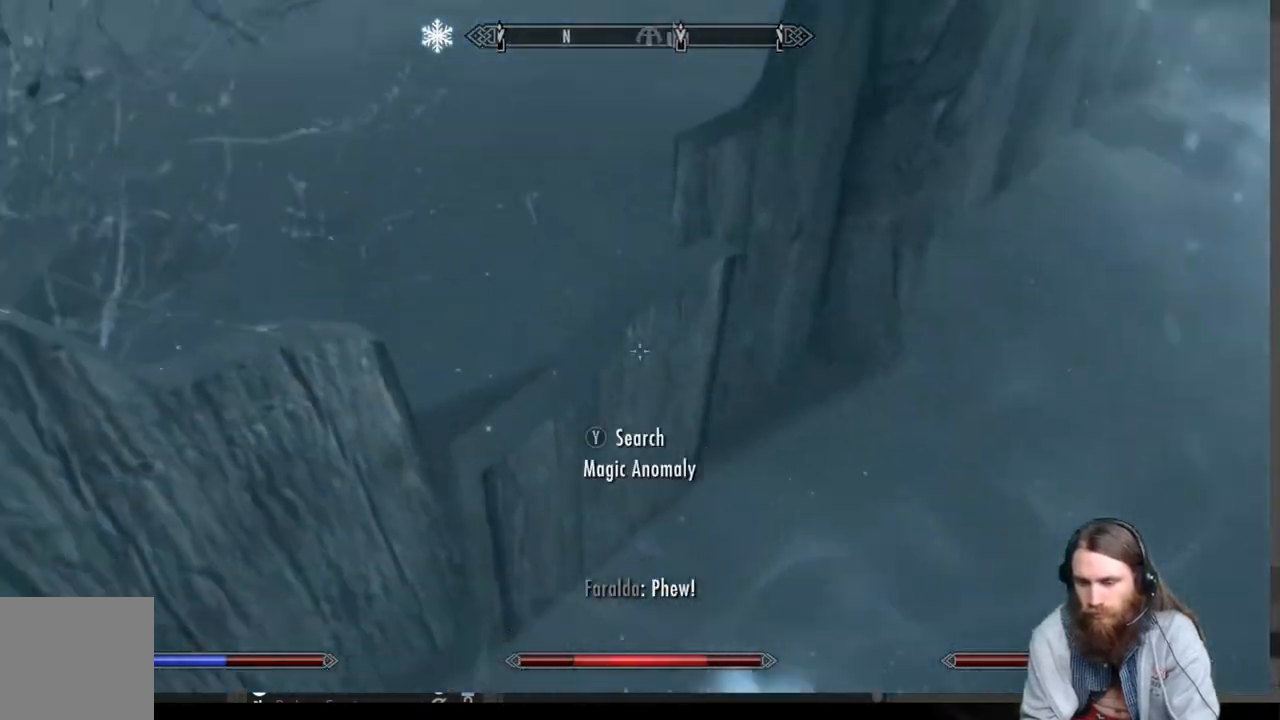
{"buttons": [], "left_stick": "up", "right_stick": "down-left", "events": [[67, "right_stick", "up-left"], [150, "right_stick", "center"], [367, "right_stick", "left"], [417, "left_stick", "center"], [450, "right_stick", "down-left"], [483, "left_stick", "up"]]}
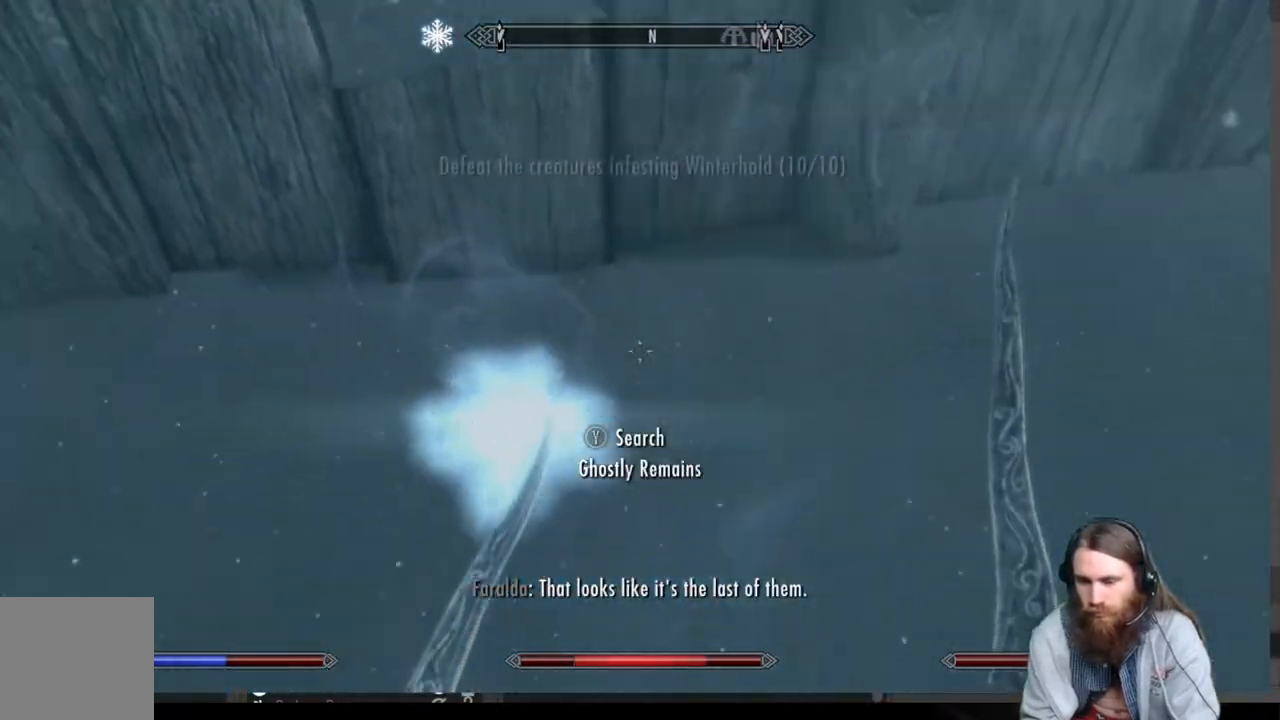
{"buttons": [], "left_stick": "center", "right_stick": "down", "events": [[200, "left_stick", "center"], [250, "right_stick", "center"], [350, "left_stick", "right"], [433, "right_stick", "down"], [500, "left_stick", "center"]]}
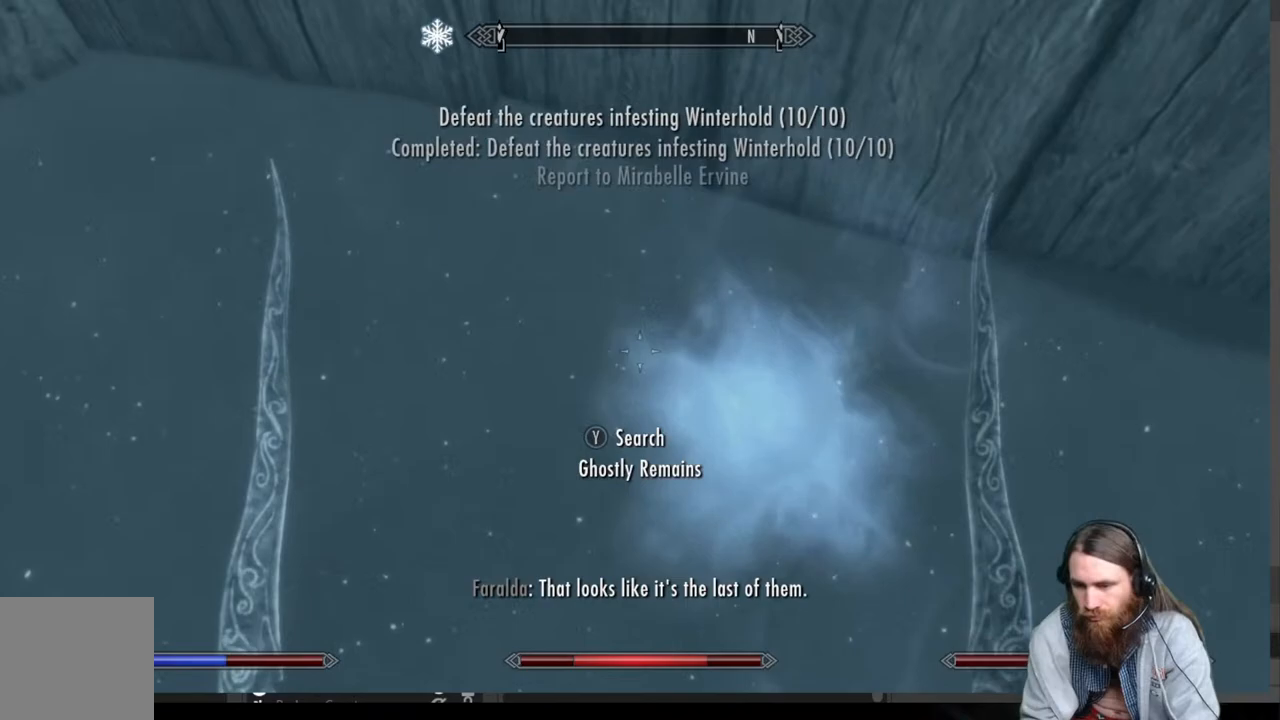
{"buttons": [], "left_stick": "center", "right_stick": "center", "events": [[83, "Y", "down"], [133, "right_stick", "center"], [183, "Y", "up"]]}
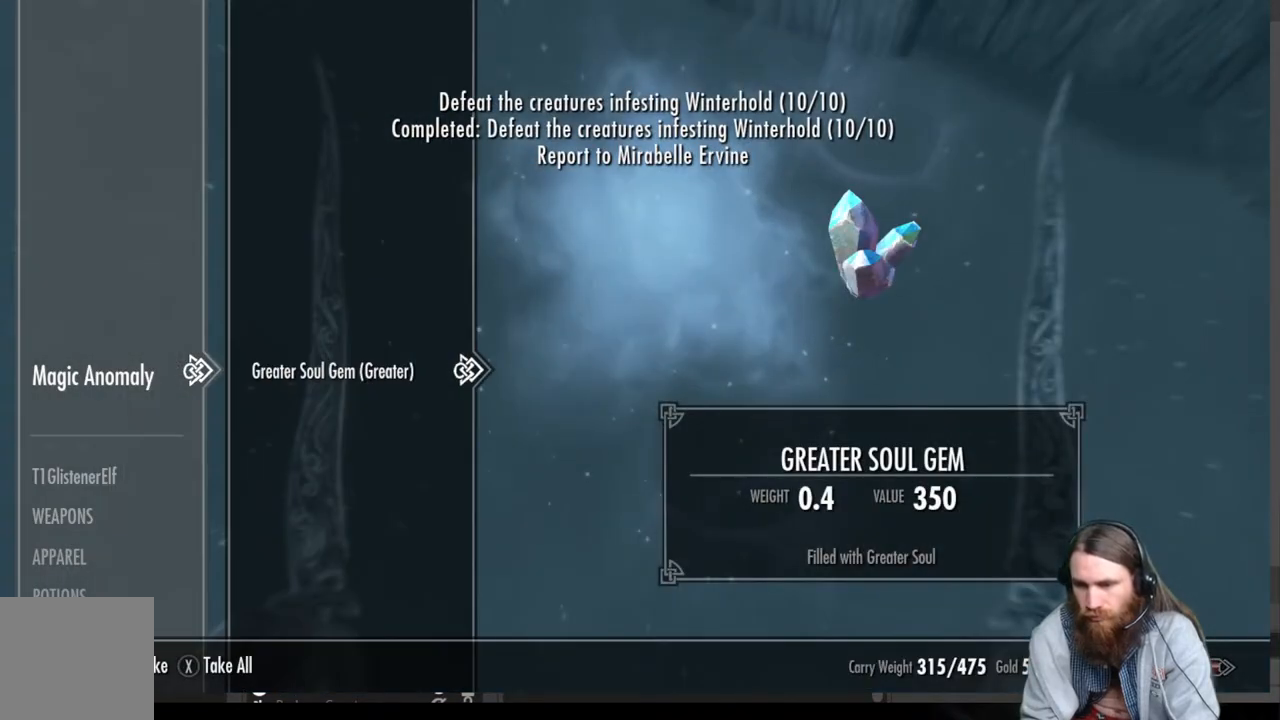
{"buttons": [], "left_stick": "center", "right_stick": "center", "events": []}
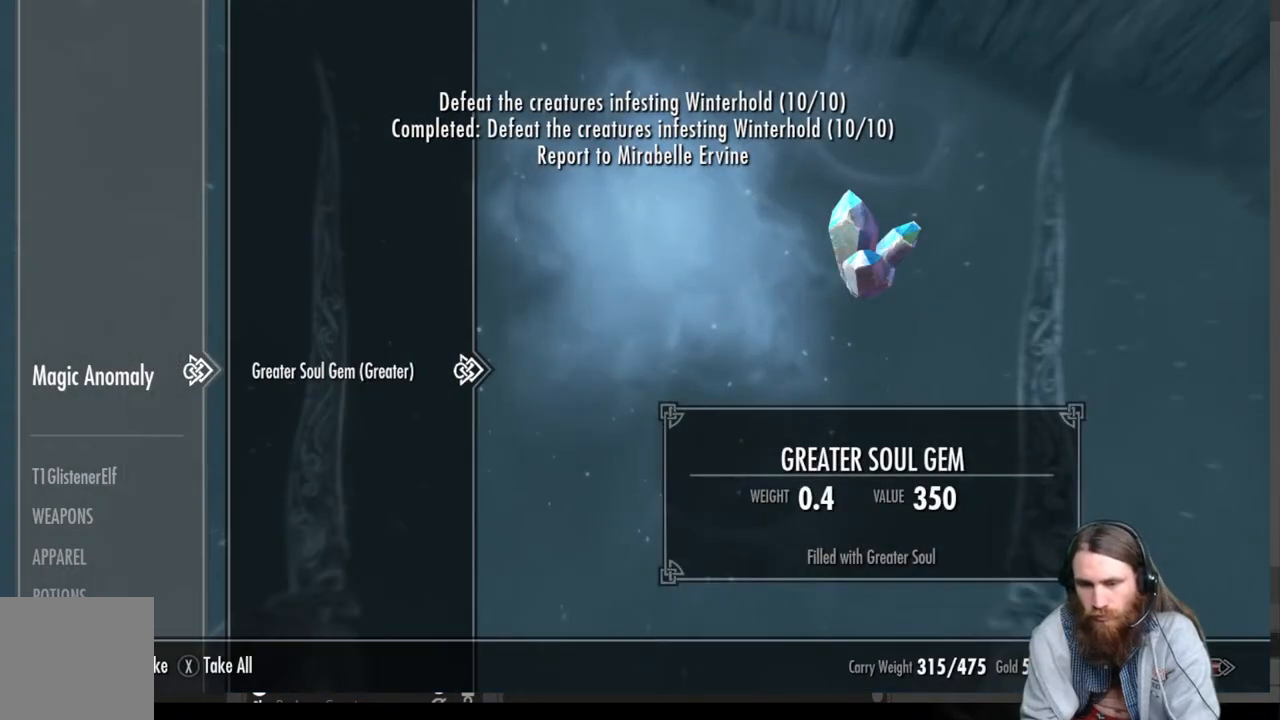
{"buttons": [], "left_stick": "center", "right_stick": "center", "events": [[333, "A", "down"], [467, "A", "up"]]}
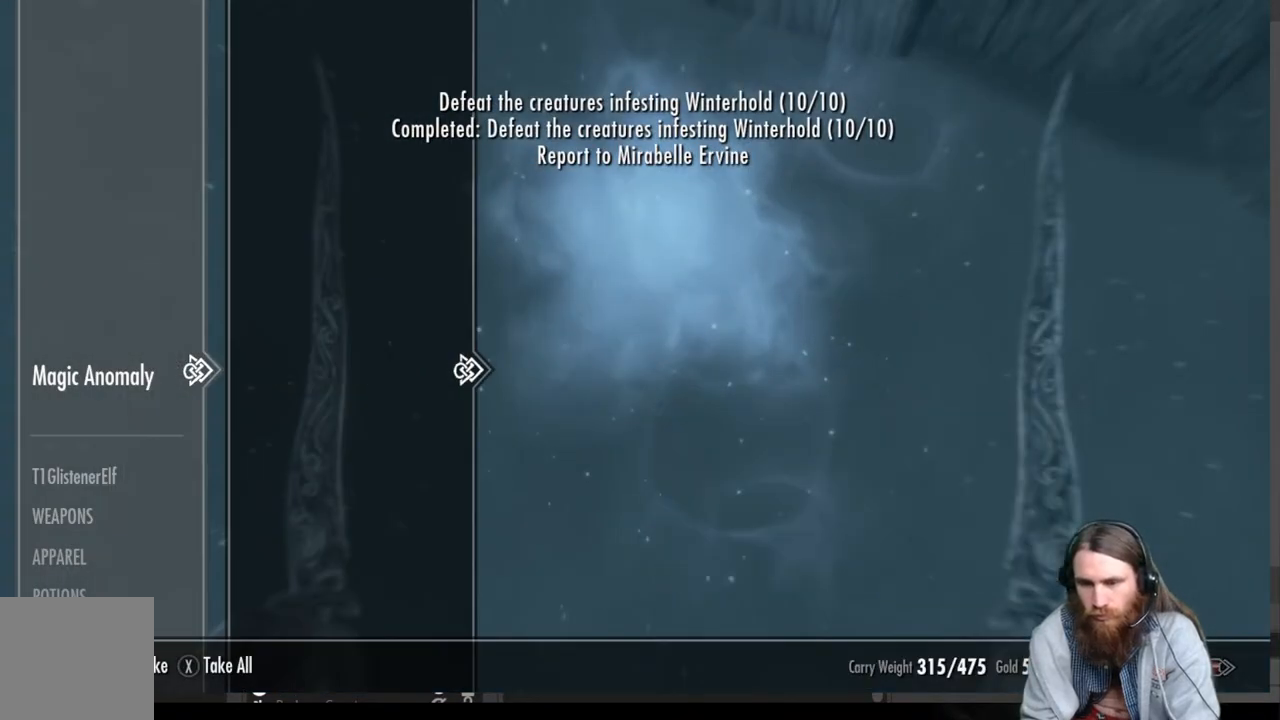
{"buttons": [], "left_stick": "center", "right_stick": "center", "events": []}
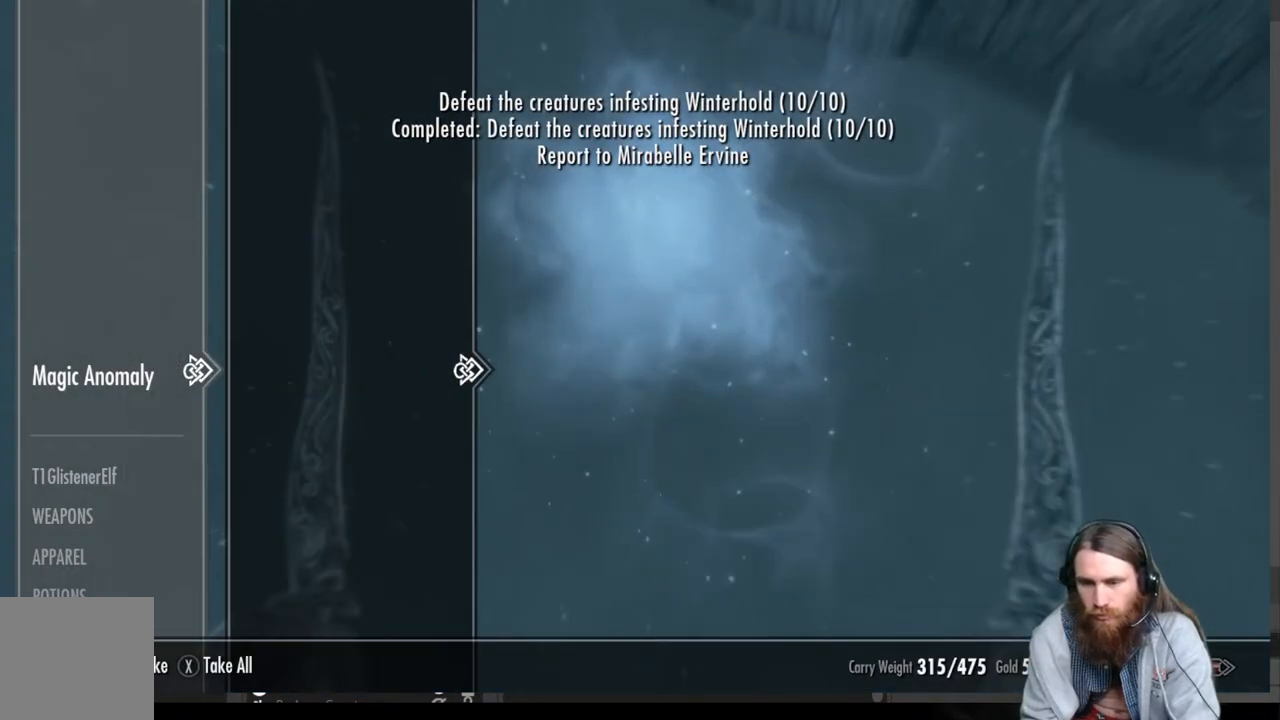
{"buttons": [], "left_stick": "center", "right_stick": "up-left", "events": [[33, "B", "down"], [200, "B", "up"], [200, "right_stick", "left"], [250, "right_stick", "up-left"]]}
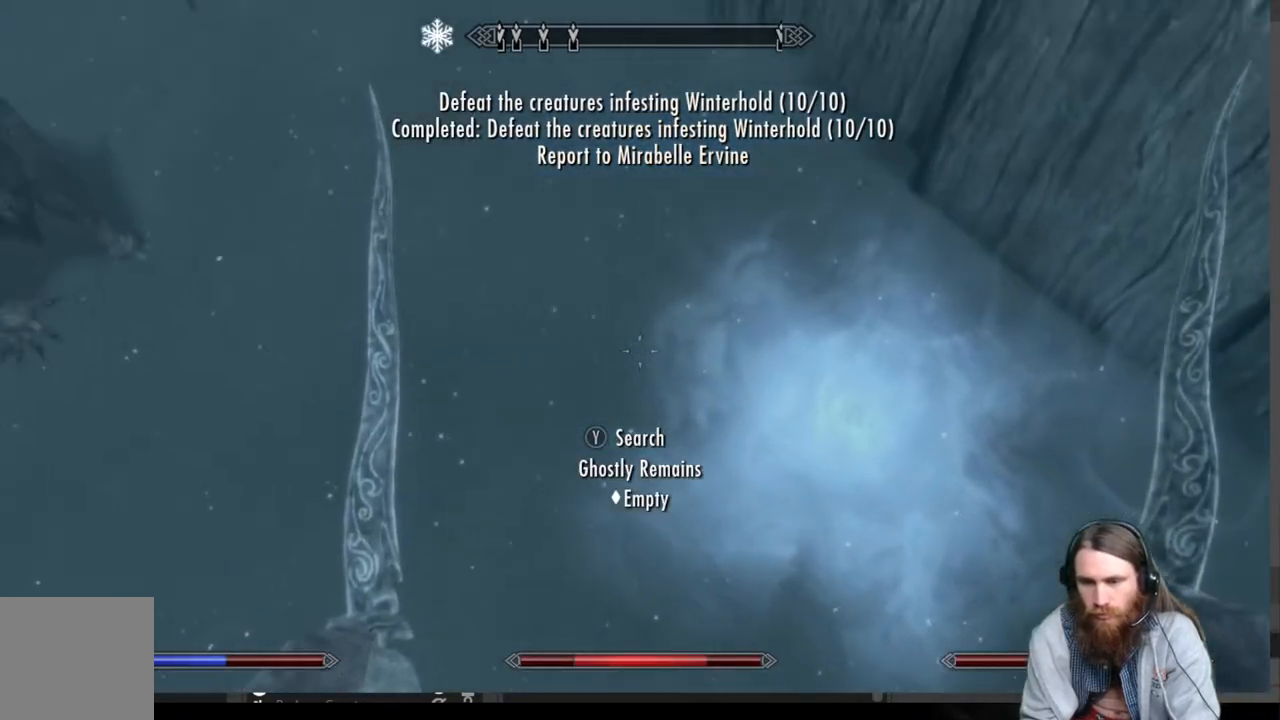
{"buttons": [], "left_stick": "center", "right_stick": "center", "events": [[433, "right_stick", "center"]]}
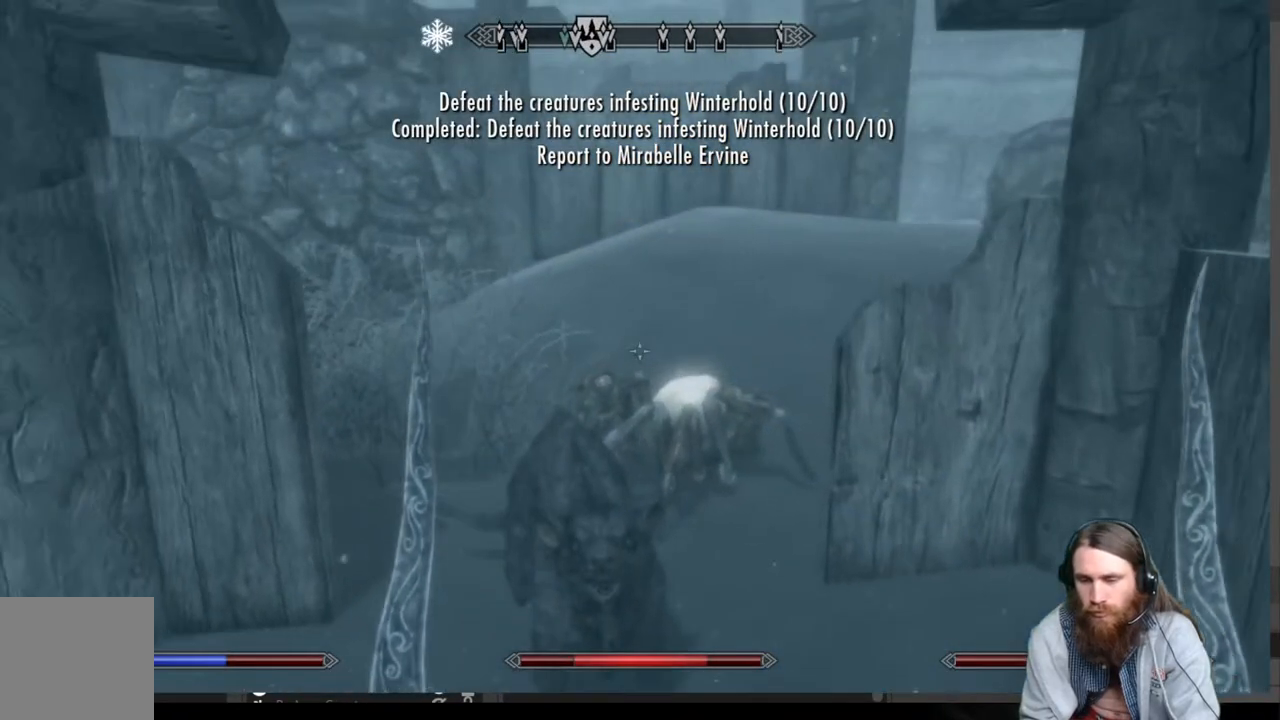
{"buttons": ["A"], "left_stick": "up", "right_stick": "center", "events": [[117, "left_stick", "up-right"], [317, "left_stick", "up"], [467, "A", "down"]]}
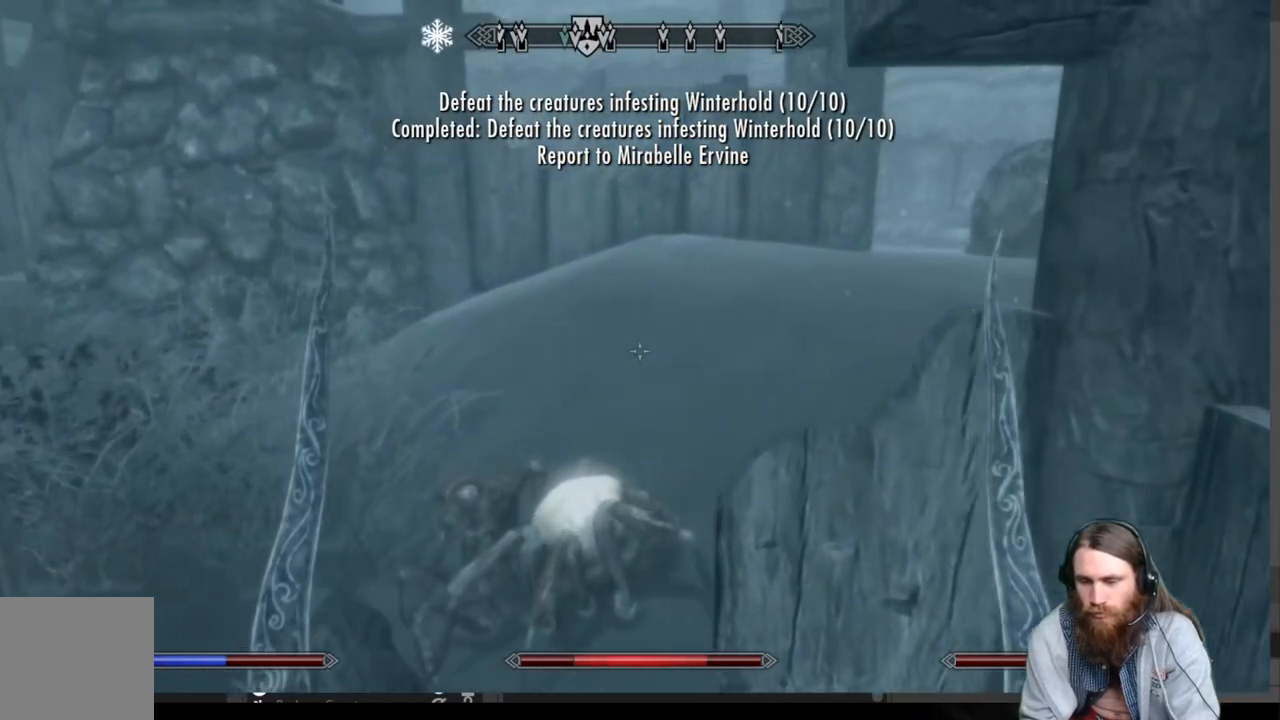
{"buttons": [], "left_stick": "up-left", "right_stick": "right", "events": [[83, "left_stick", "up-left"], [117, "A", "up"], [433, "right_stick", "right"]]}
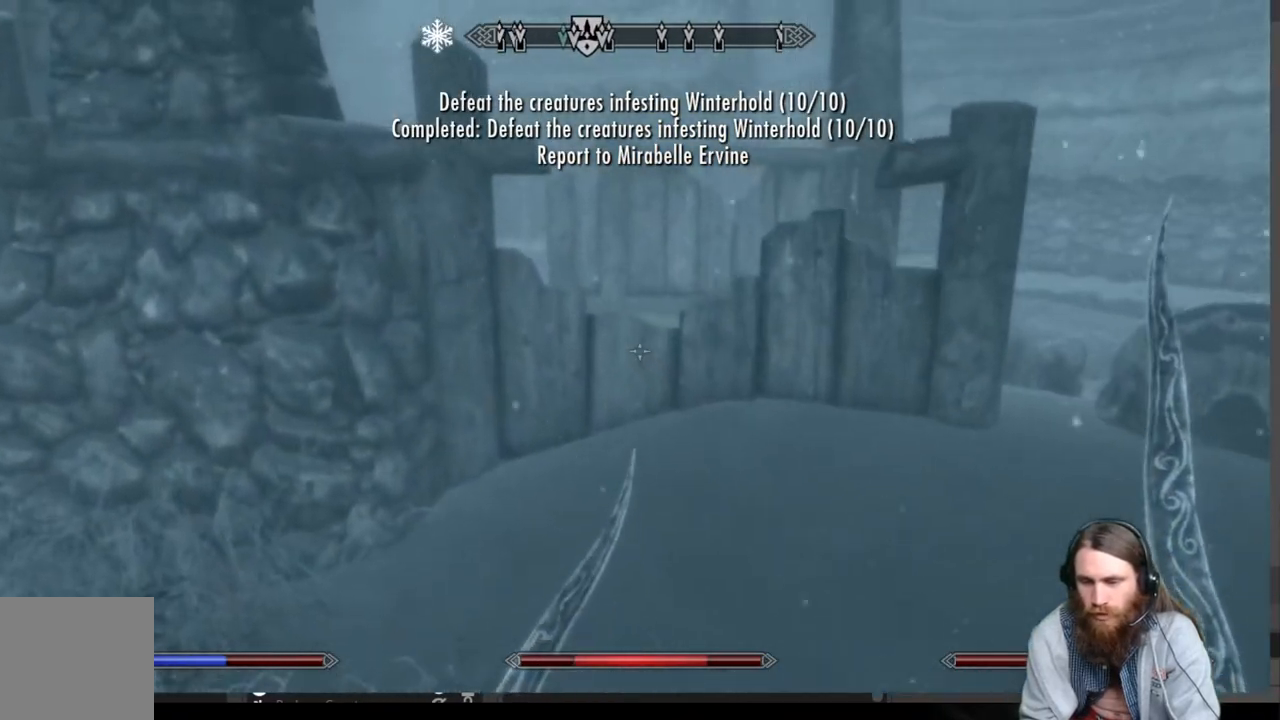
{"buttons": [], "left_stick": "up-left", "right_stick": "right", "events": [[267, "right_stick", "center"], [383, "right_stick", "right"]]}
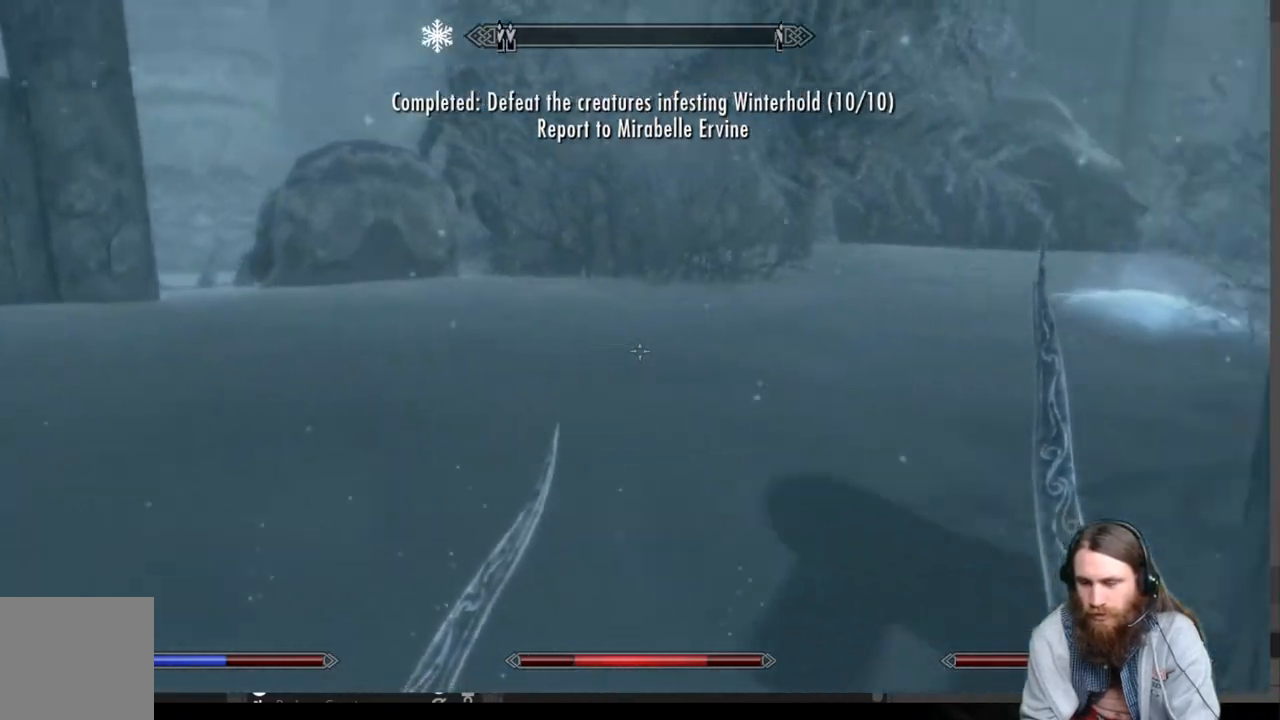
{"buttons": [], "left_stick": "up-left", "right_stick": "center", "events": [[17, "right_stick", "center"]]}
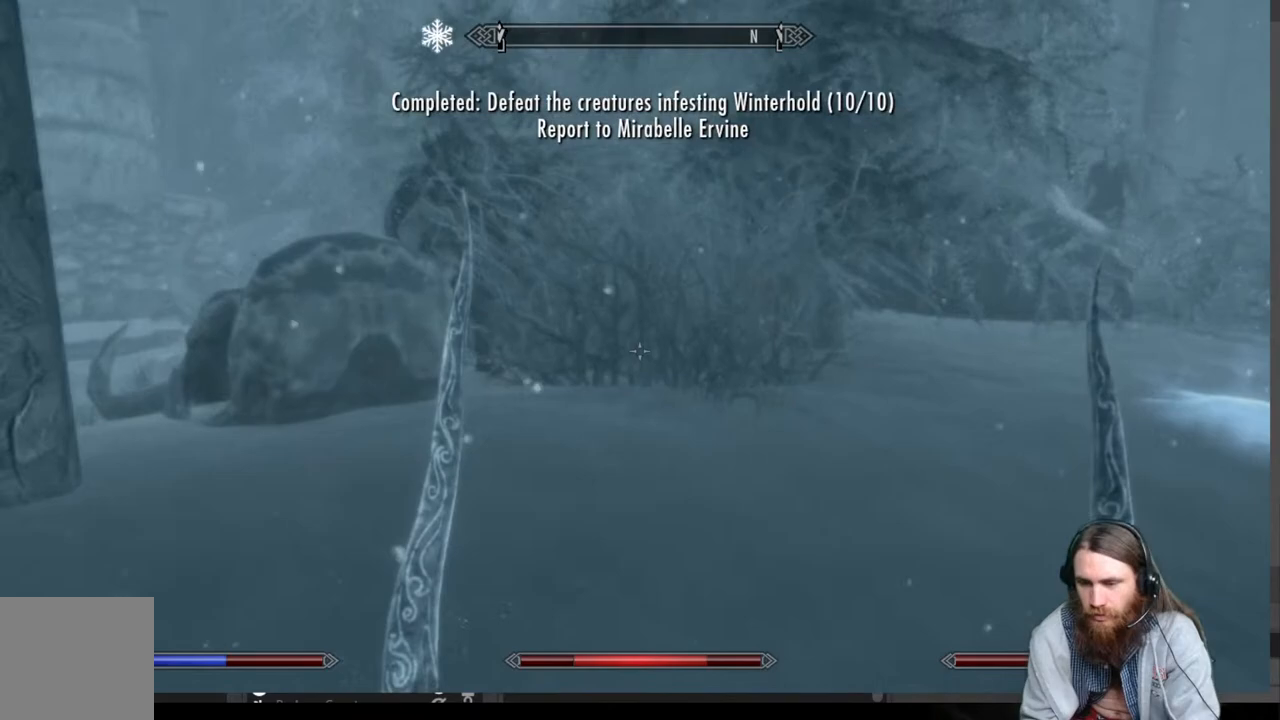
{"buttons": [], "left_stick": "up", "right_stick": "center", "events": [[50, "left_stick", "up"], [83, "right_stick", "right"], [233, "right_stick", "center"]]}
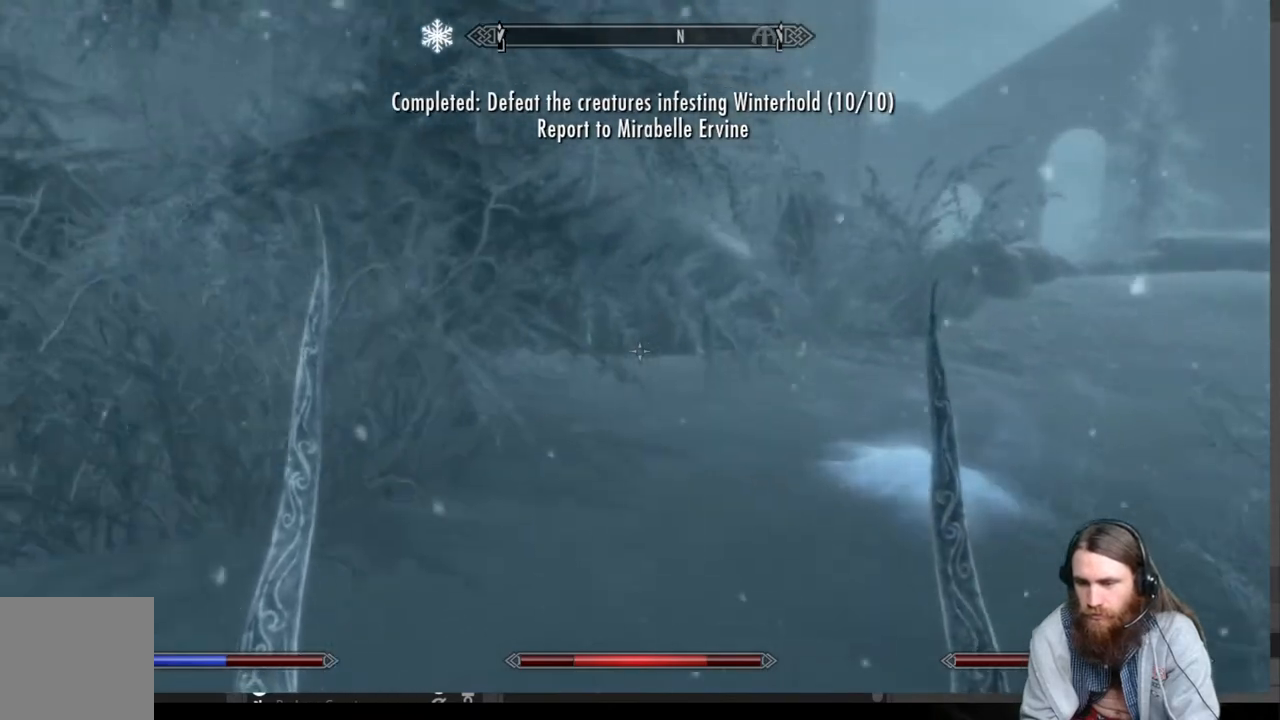
{"buttons": [], "left_stick": "up", "right_stick": "center", "events": []}
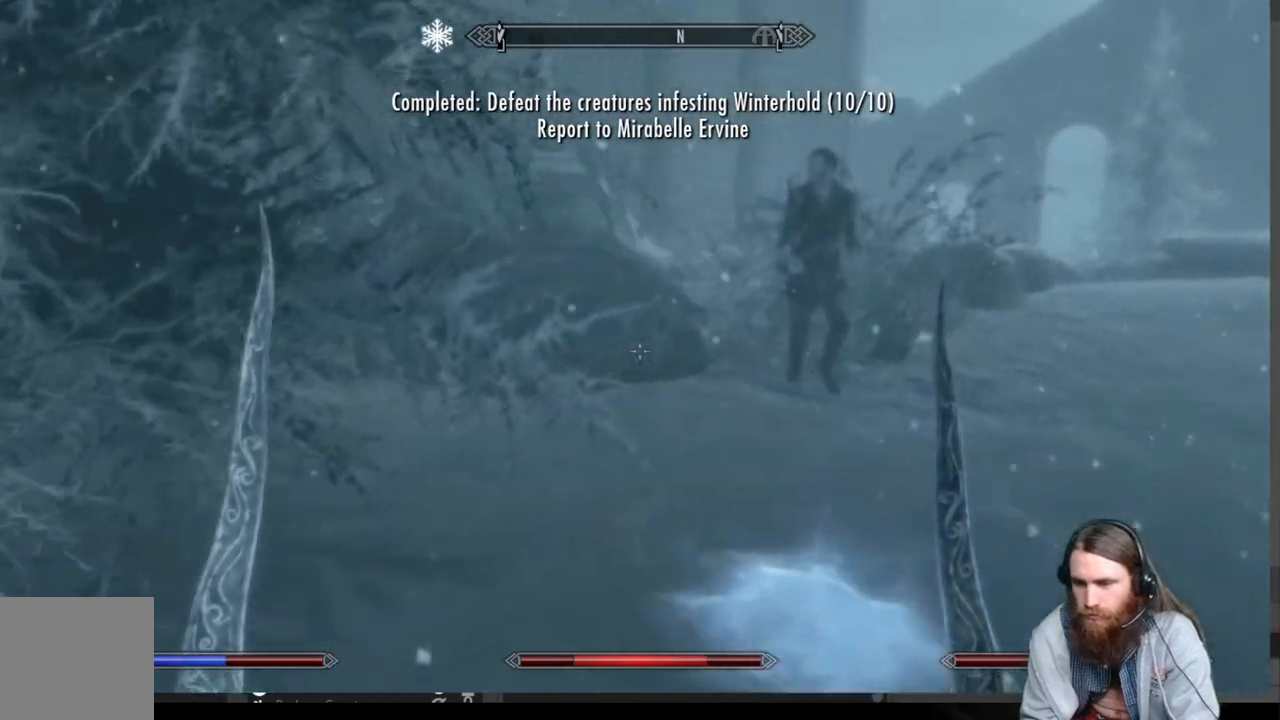
{"buttons": [], "left_stick": "up", "right_stick": "center", "events": []}
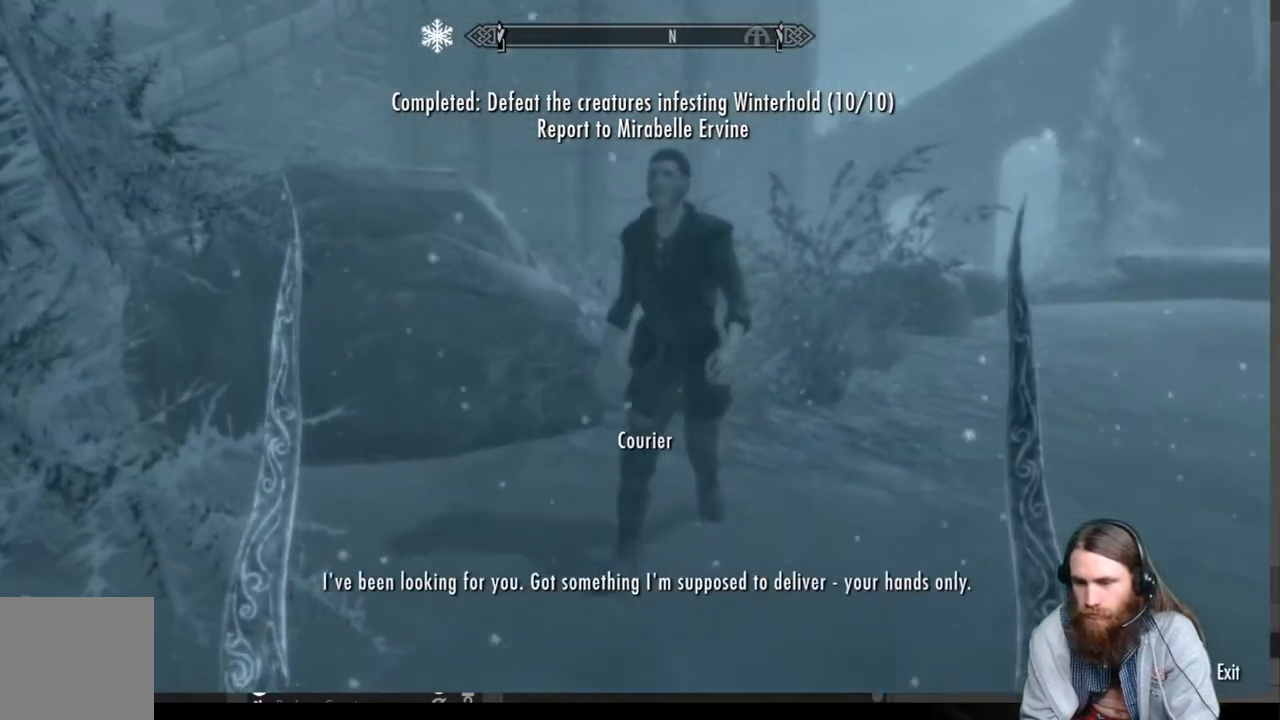
{"buttons": [], "left_stick": "center", "right_stick": "center", "events": [[133, "left_stick", "center"]]}
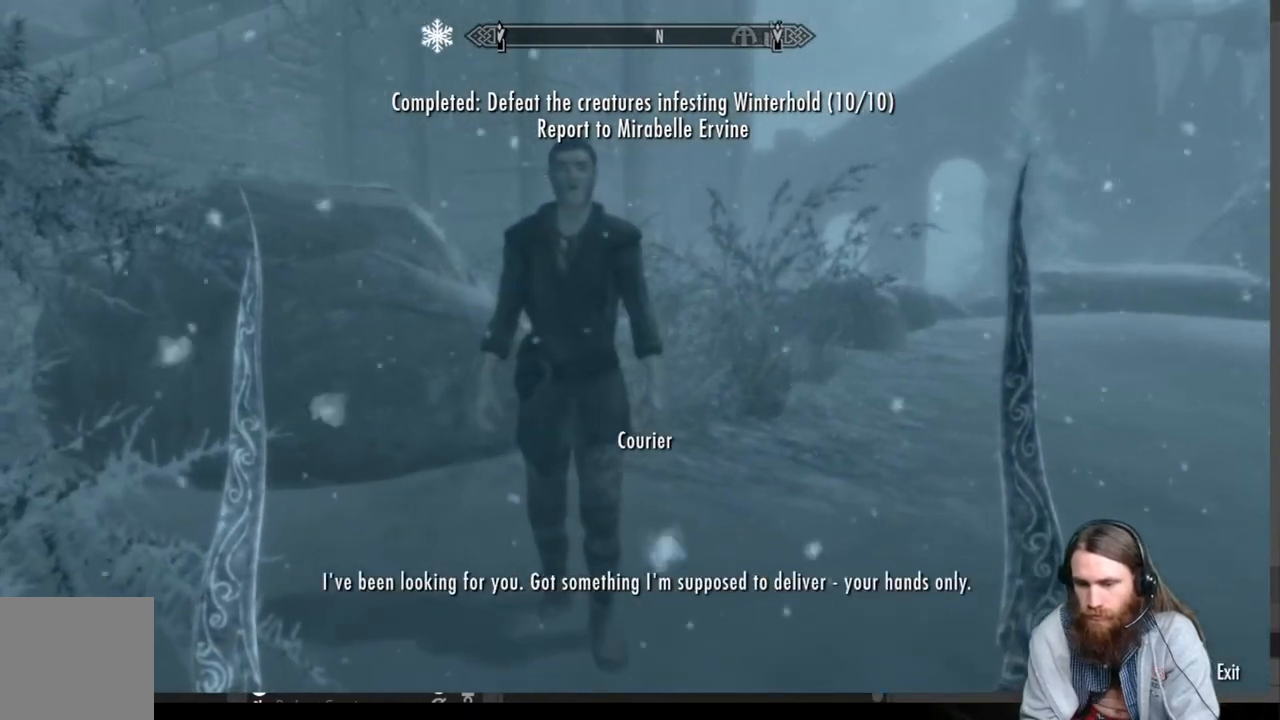
{"buttons": [], "left_stick": "center", "right_stick": "center", "events": []}
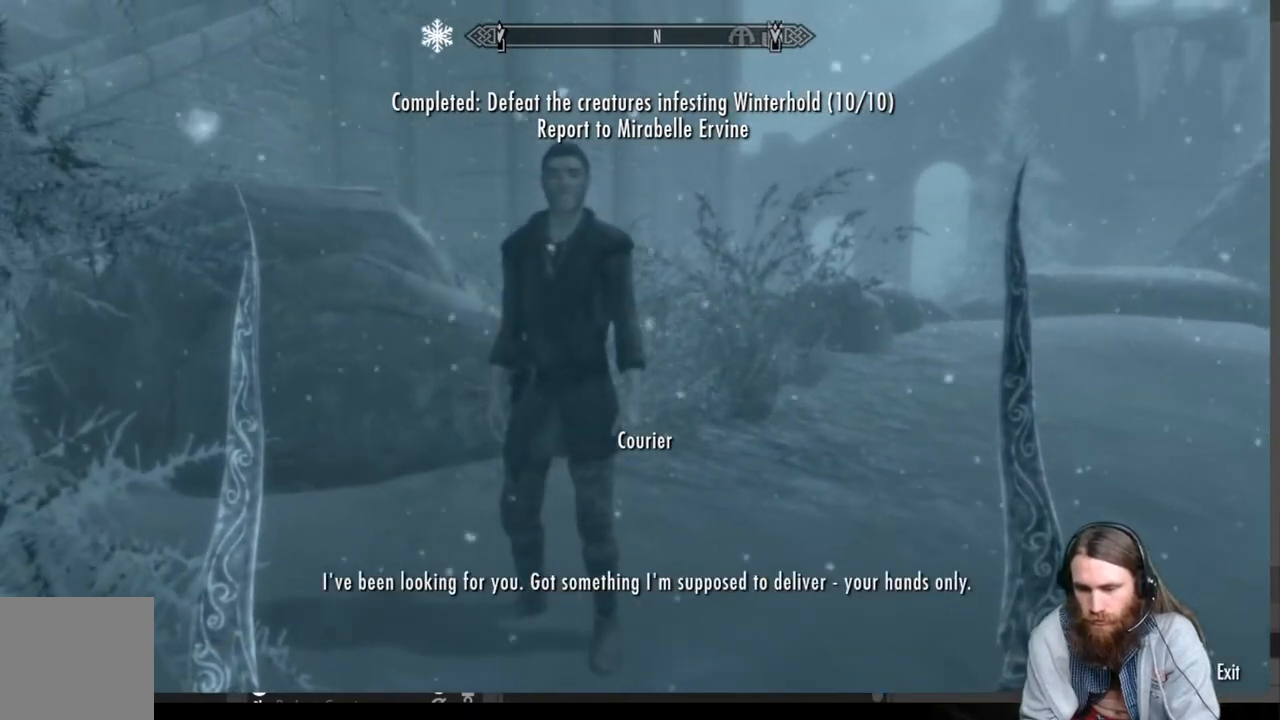
{"buttons": [], "left_stick": "center", "right_stick": "center", "events": []}
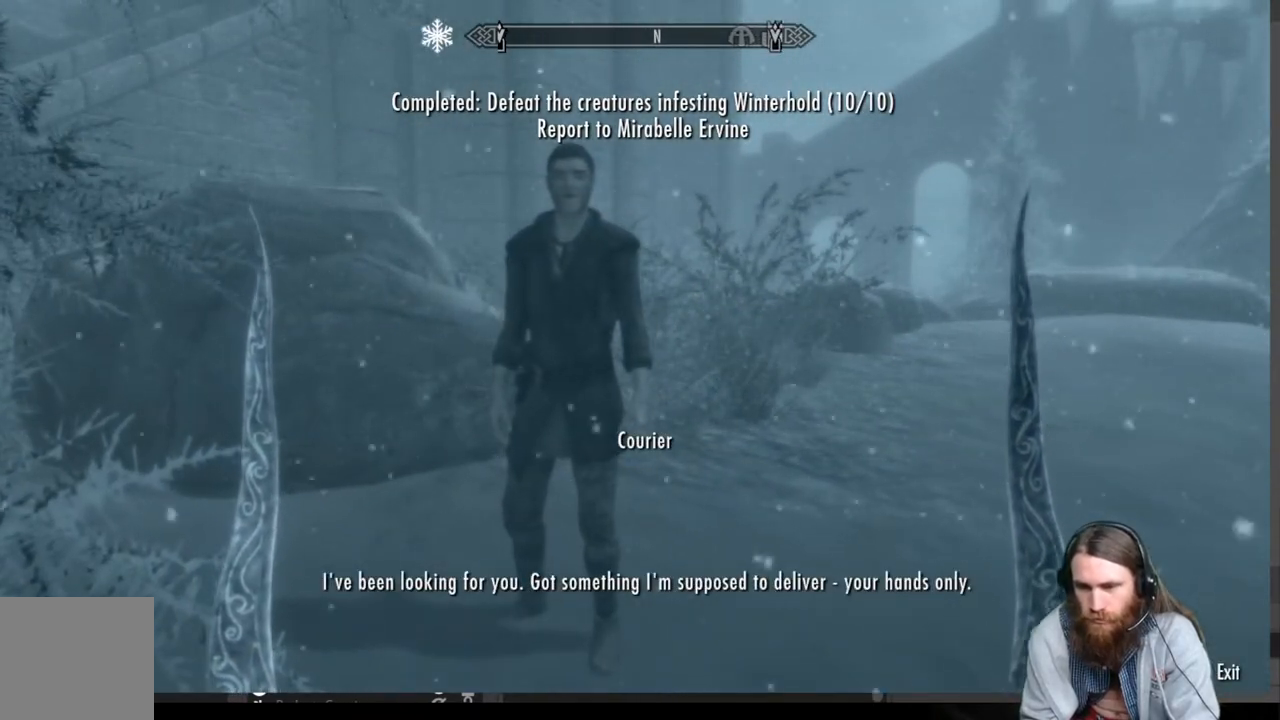
{"buttons": [], "left_stick": "center", "right_stick": "center", "events": []}
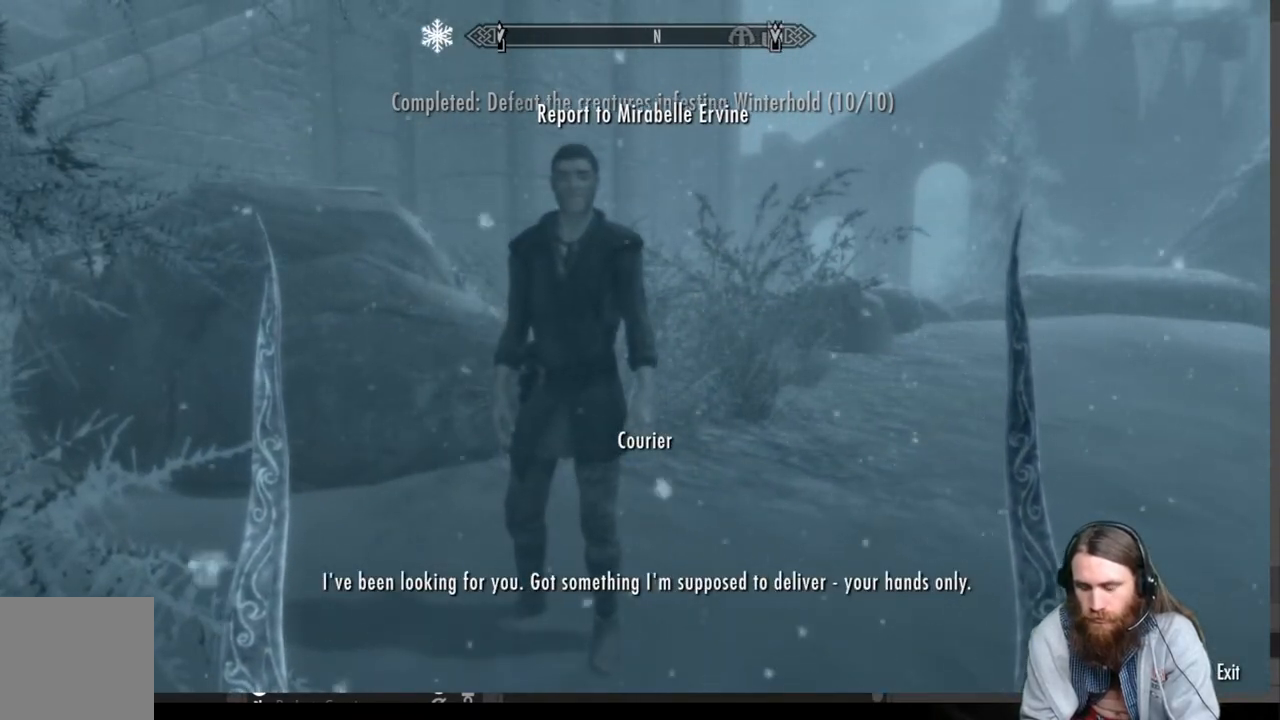
{"buttons": [], "left_stick": "center", "right_stick": "center", "events": []}
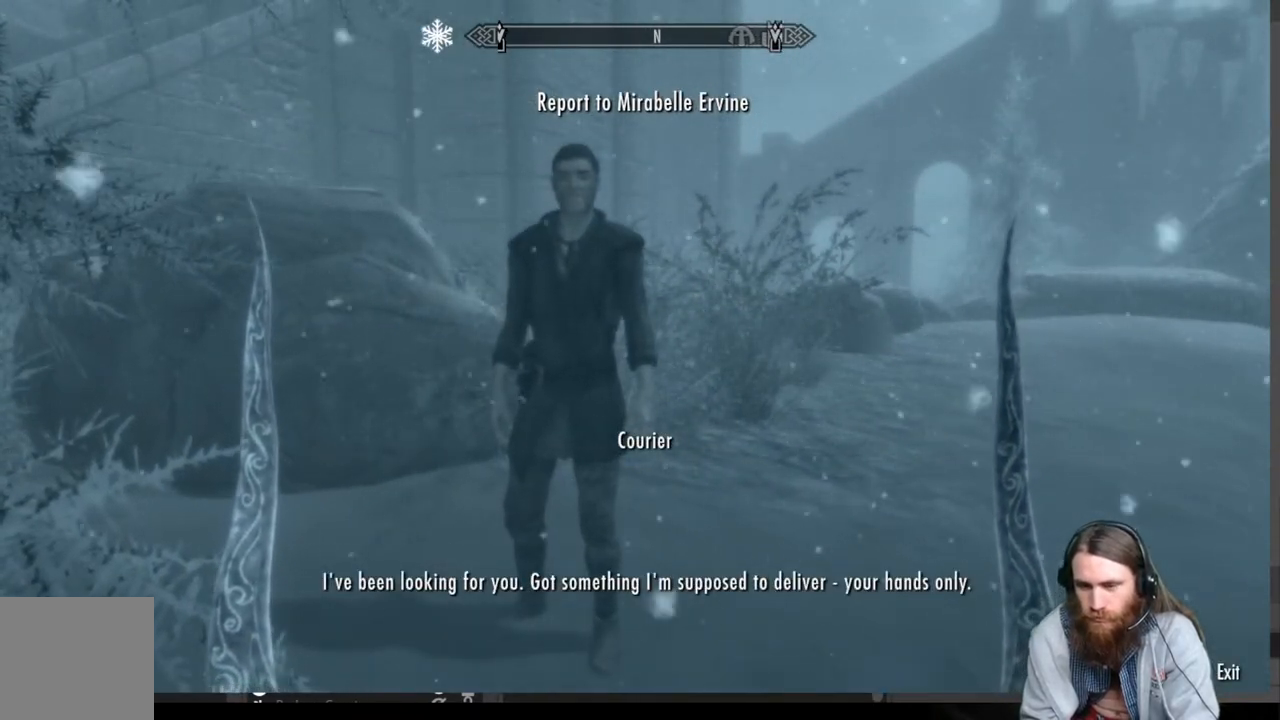
{"buttons": [], "left_stick": "center", "right_stick": "center", "events": []}
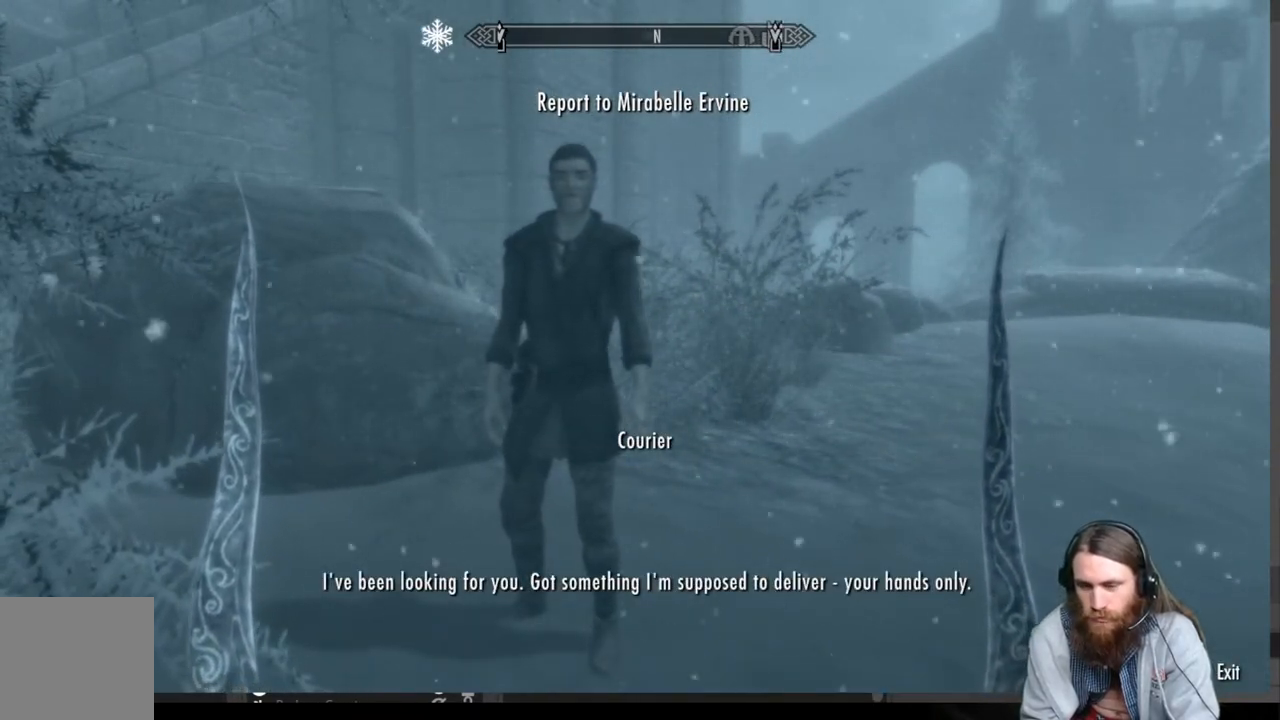
{"buttons": [], "left_stick": "center", "right_stick": "center", "events": []}
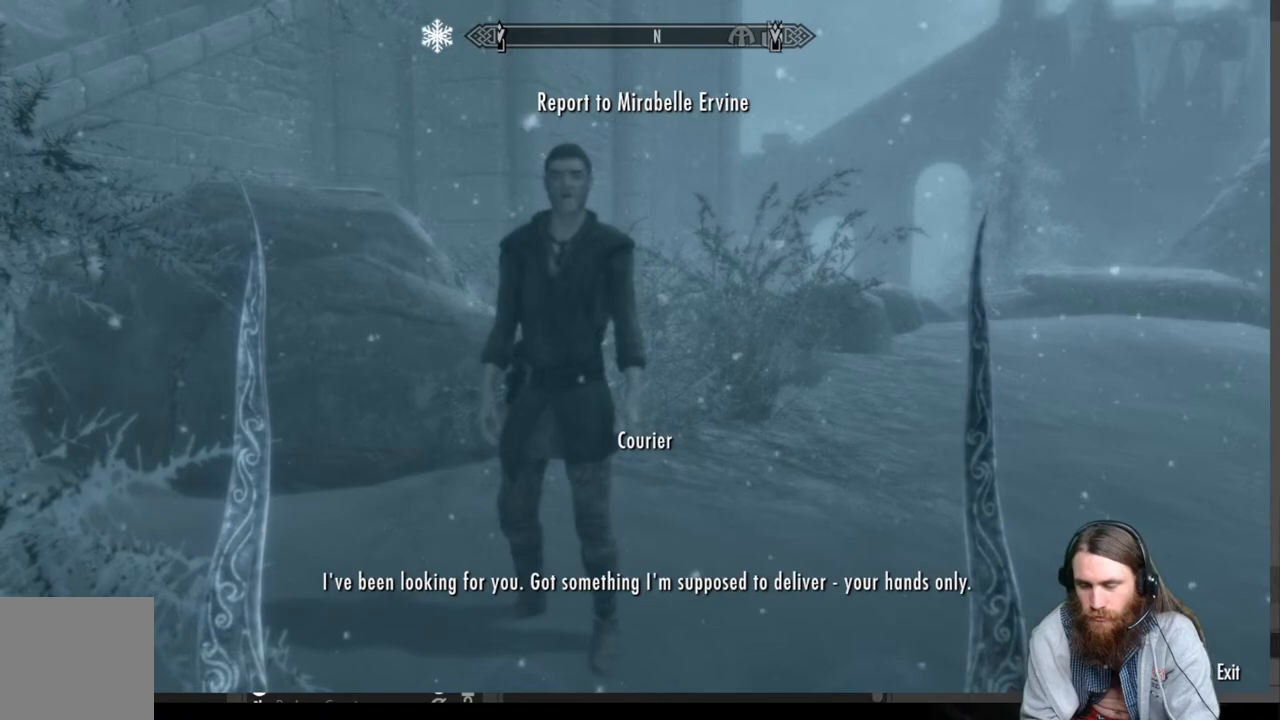
{"buttons": [], "left_stick": "center", "right_stick": "center", "events": []}
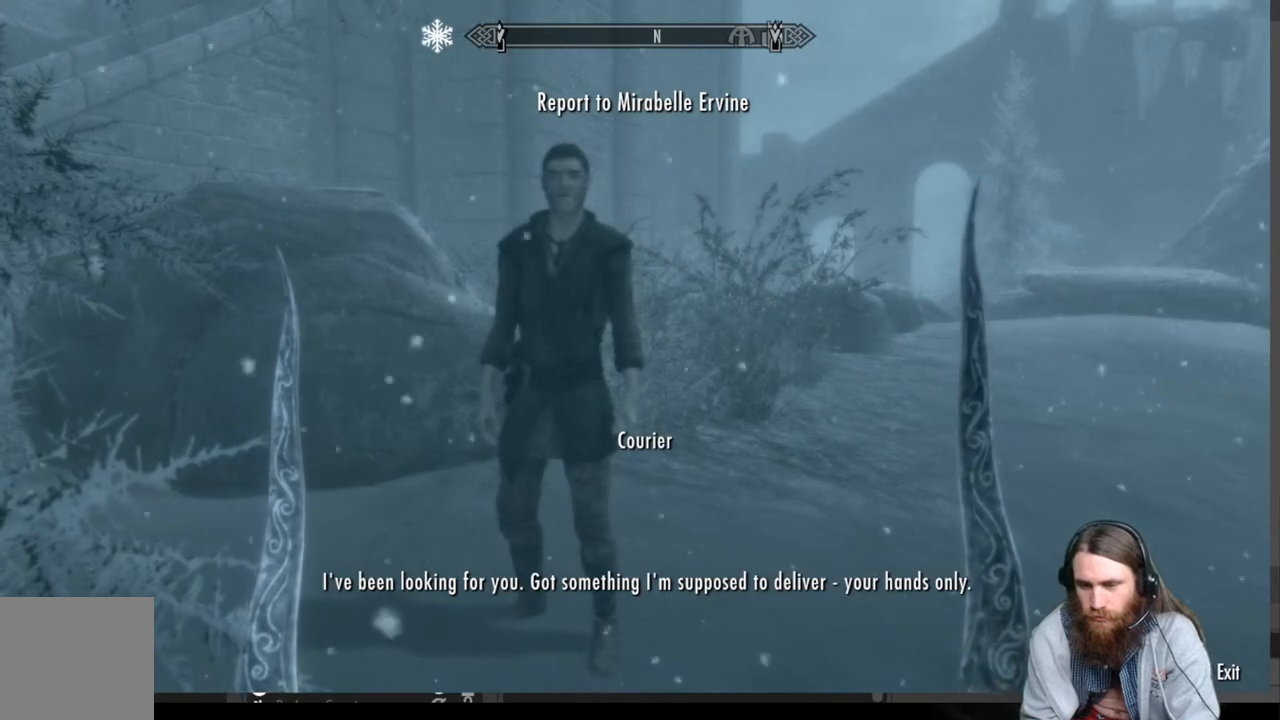
{"buttons": [], "left_stick": "center", "right_stick": "center", "events": [[283, "A", "down"], [400, "A", "up"]]}
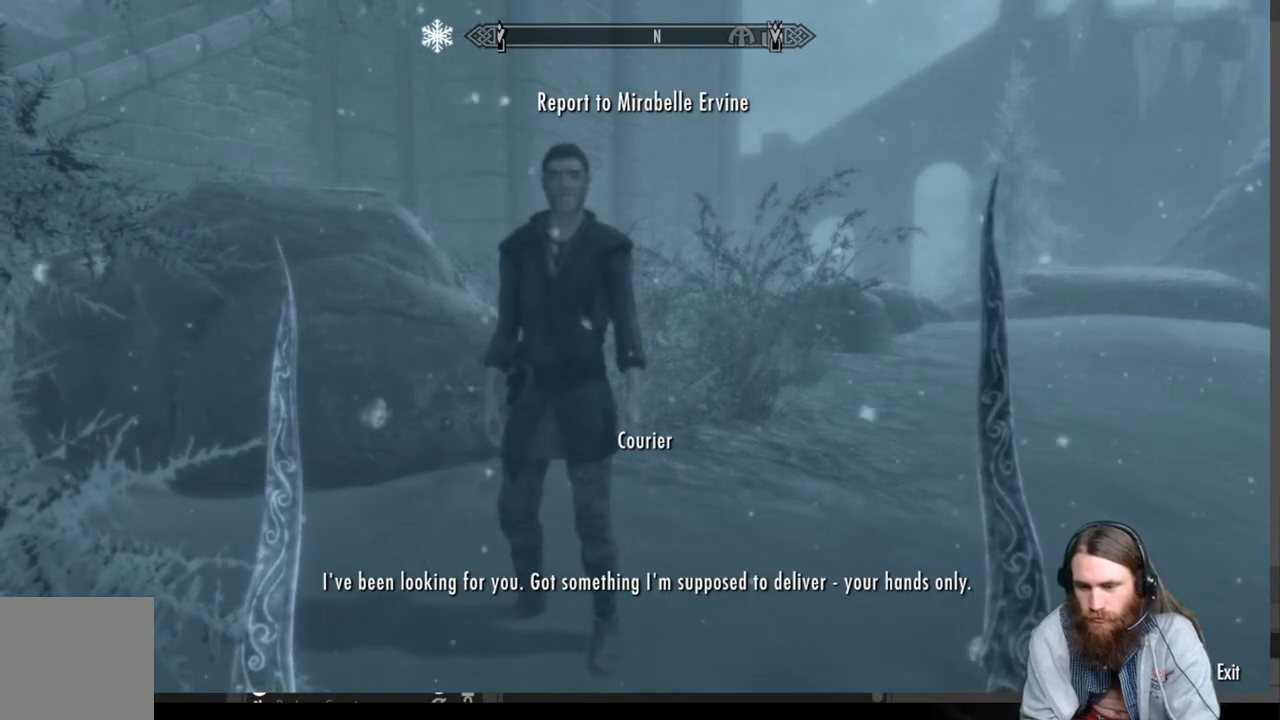
{"buttons": [], "left_stick": "center", "right_stick": "center", "events": []}
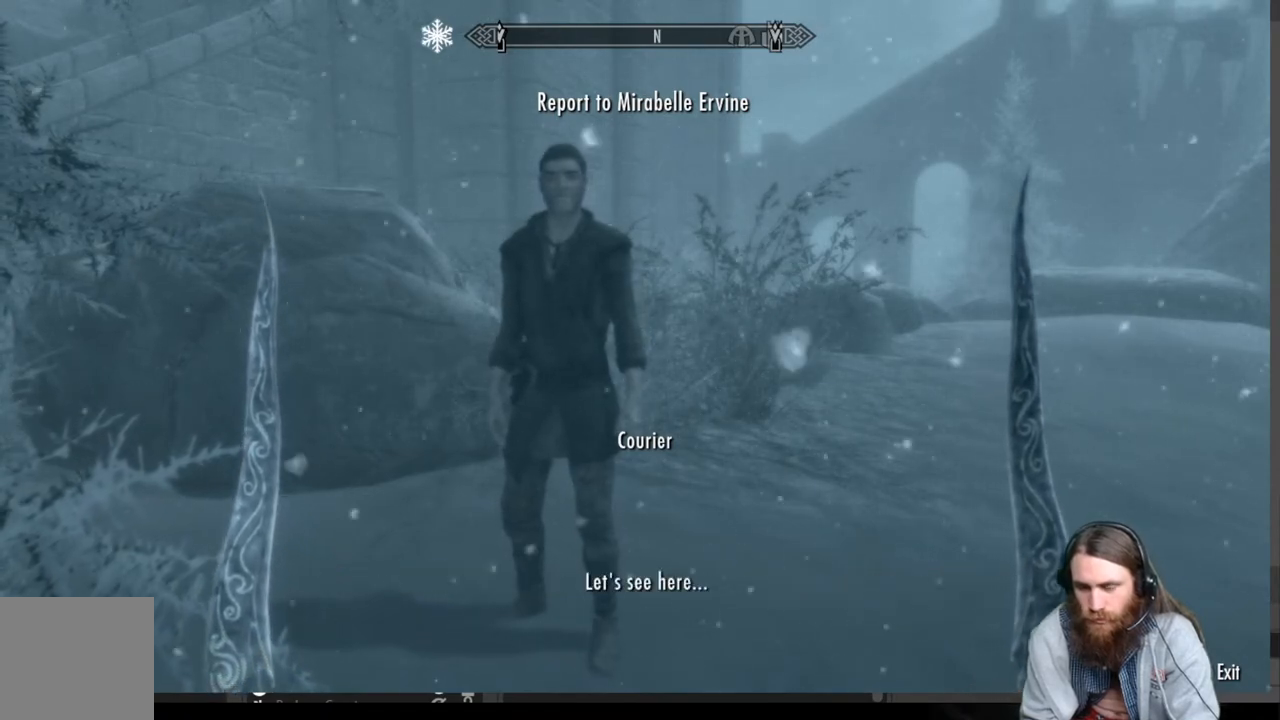
{"buttons": [], "left_stick": "center", "right_stick": "center", "events": []}
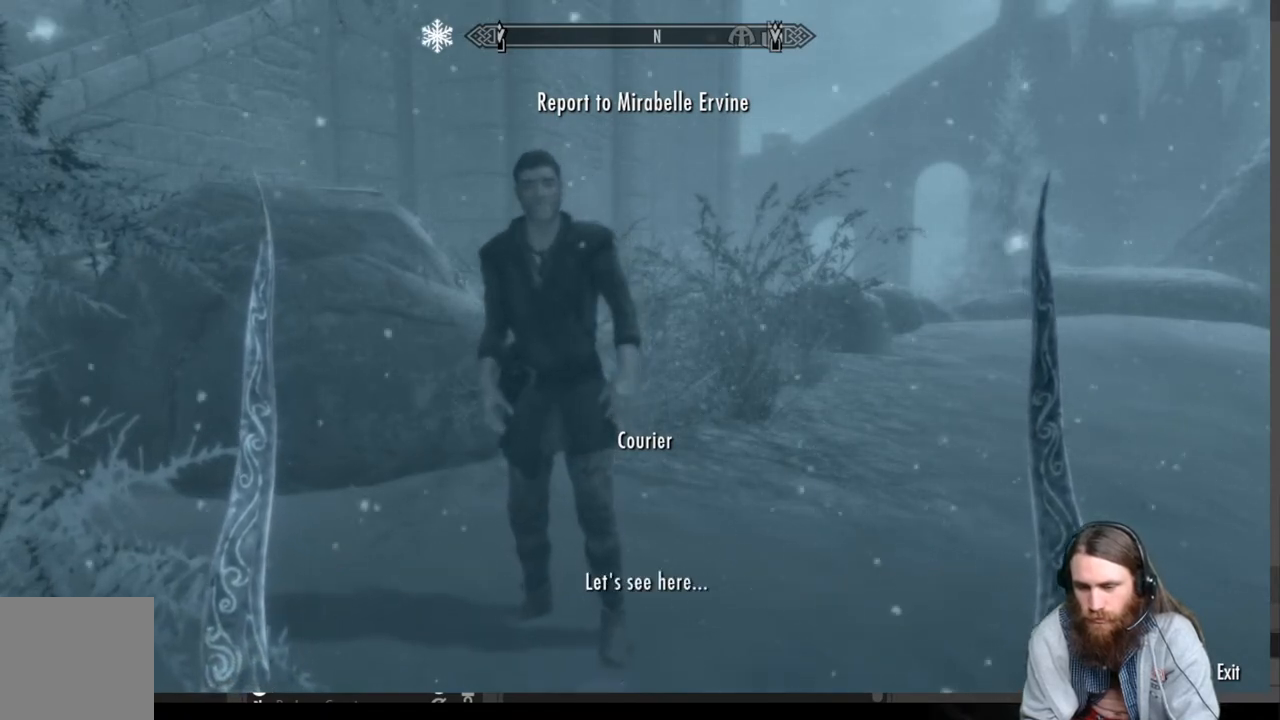
{"buttons": [], "left_stick": "center", "right_stick": "center", "events": [[83, "A", "down"], [217, "A", "up"]]}
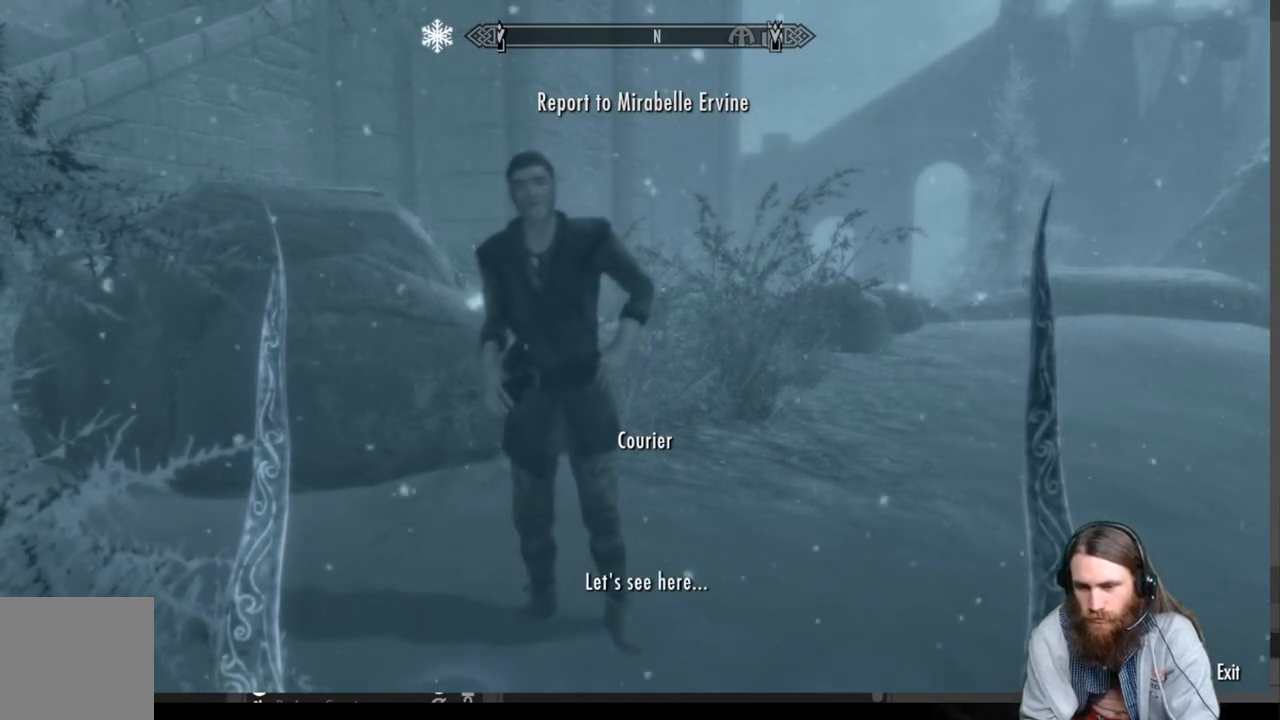
{"buttons": [], "left_stick": "center", "right_stick": "center", "events": []}